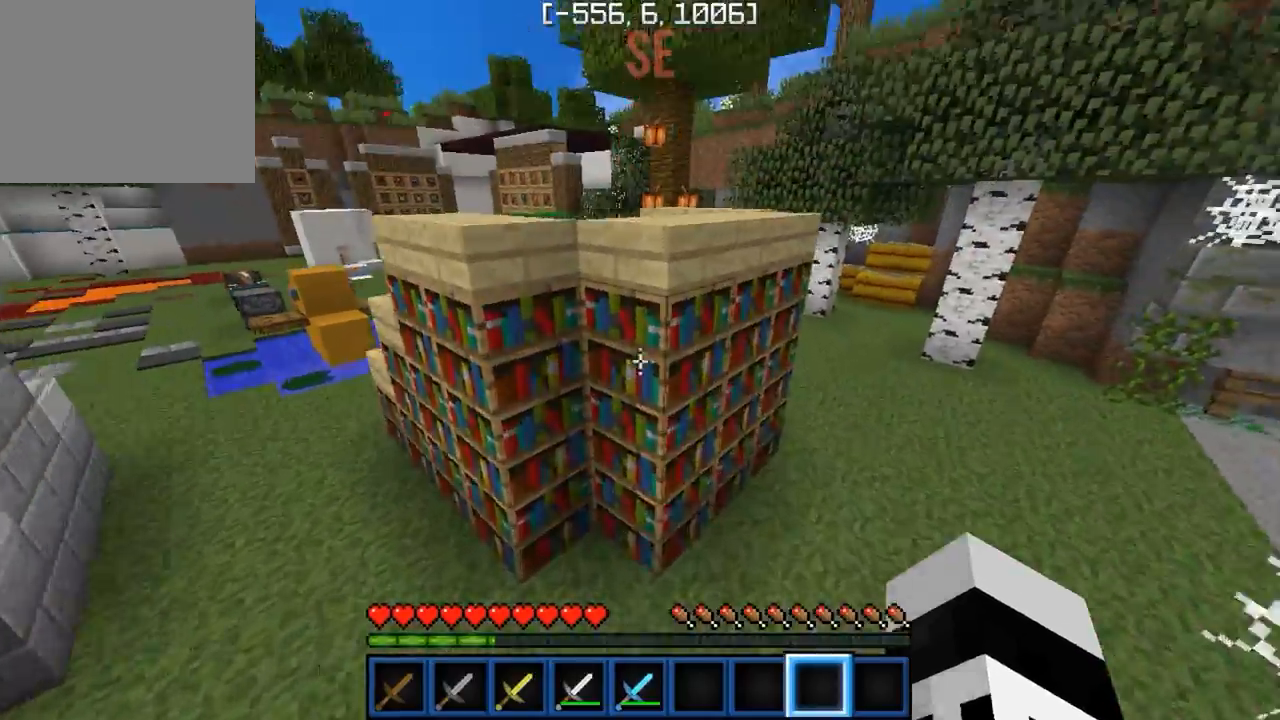
Gameplay with keyboard; each line is a JSON object with the keys held at the frame after it. "events" lists presses ("down") and releases ("up") of "a", "d", "s" and "w" between this image and that frame as [ms after this image, input, new state], when the widget could be followed in between. No other keys are recorded. Mouse input is not recorded.
{"keys": ["d", "w"], "events": [[217, "d", "down"]]}
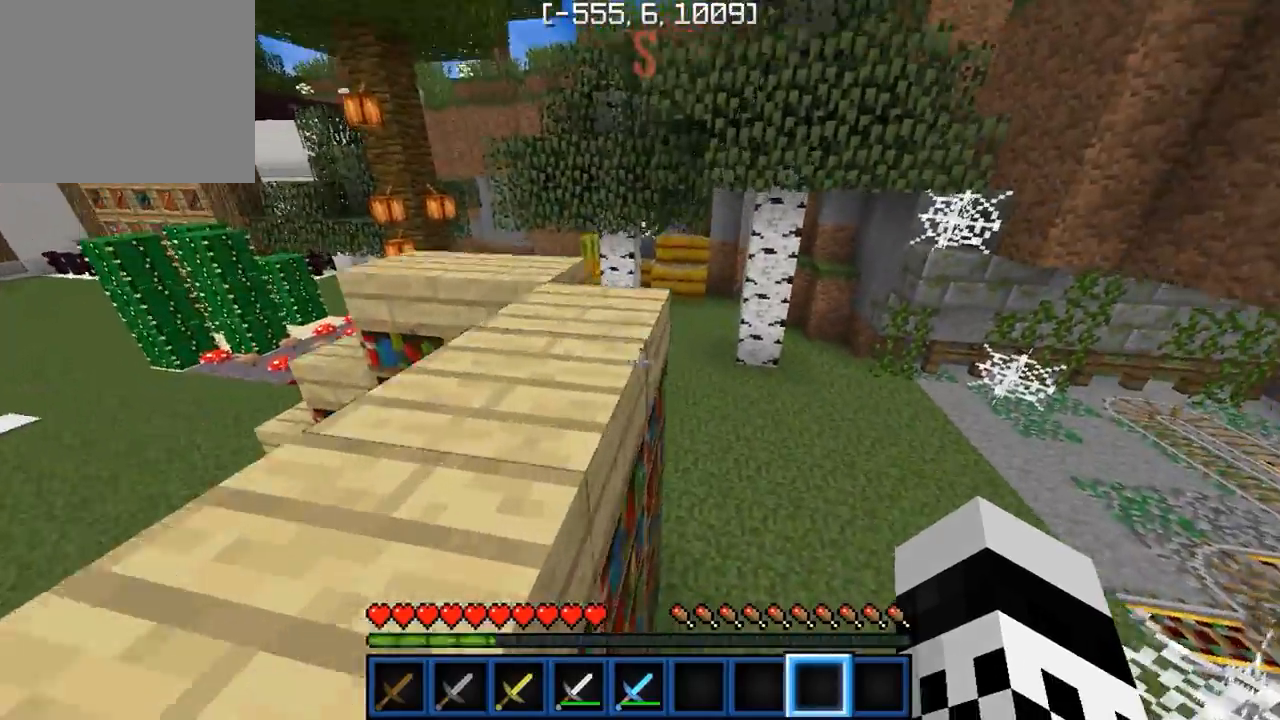
{"keys": ["w"], "events": [[183, "d", "up"]]}
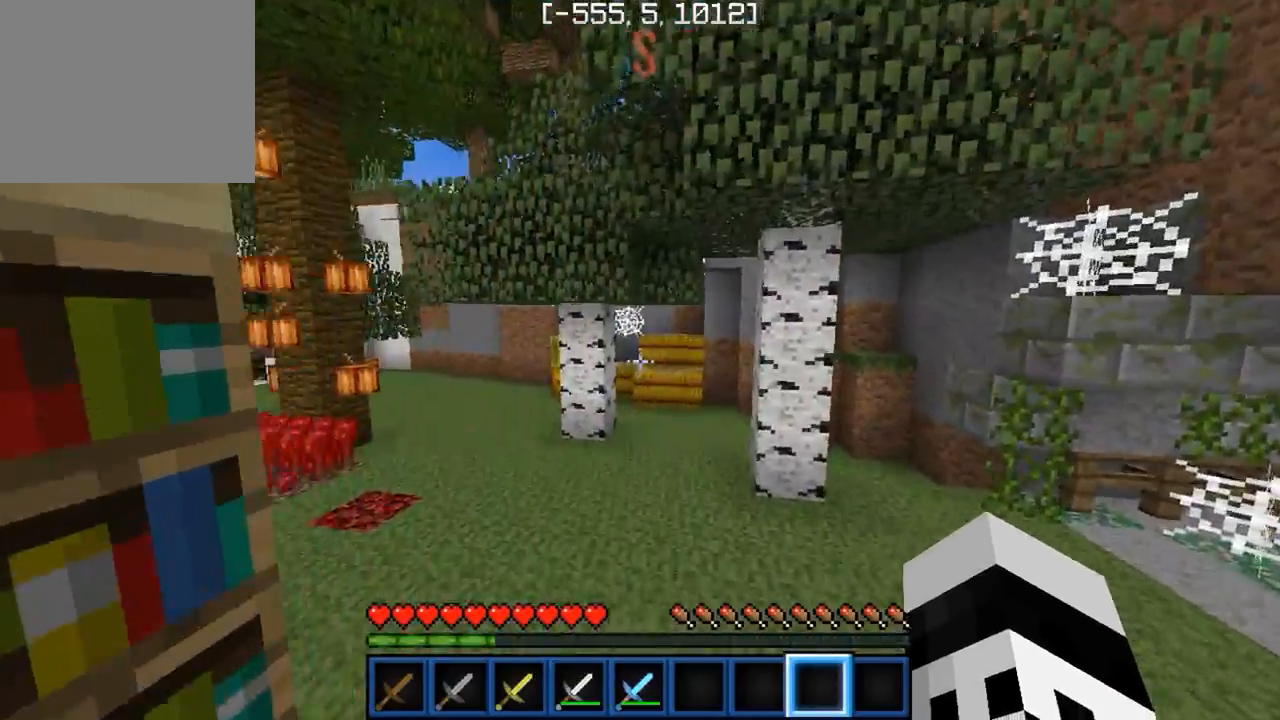
{"keys": ["w"], "events": []}
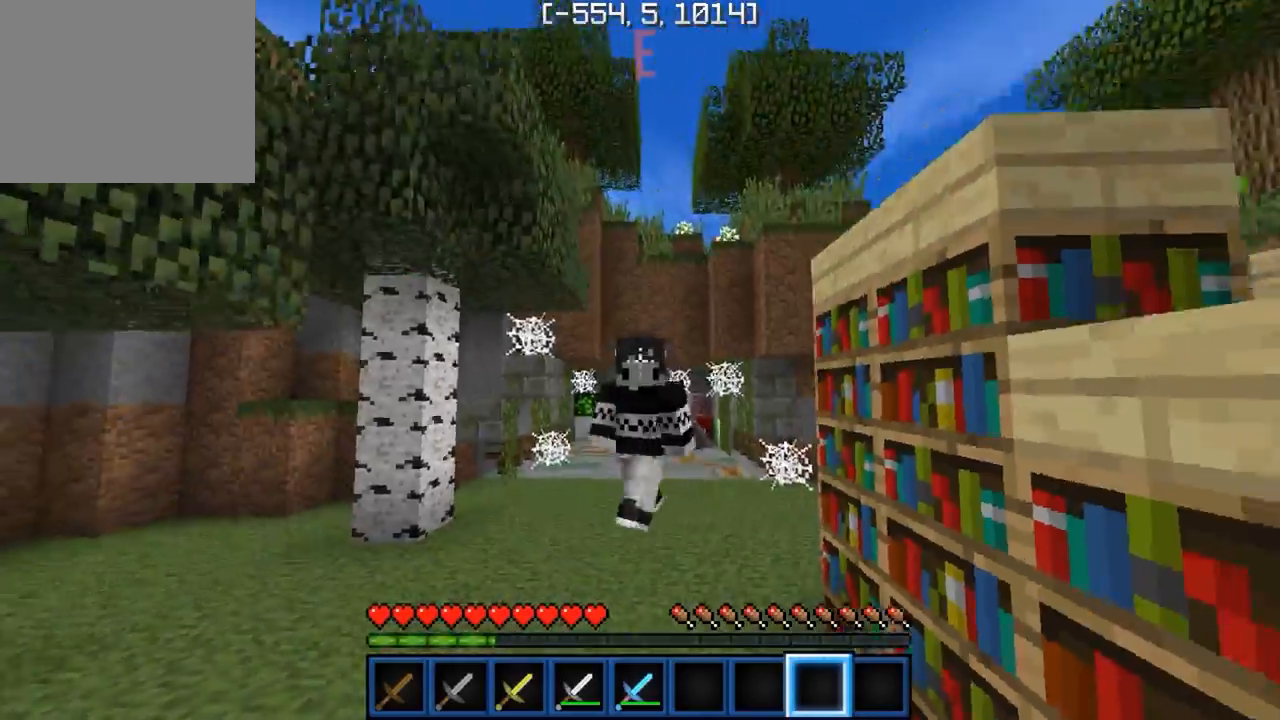
{"keys": ["w"], "events": []}
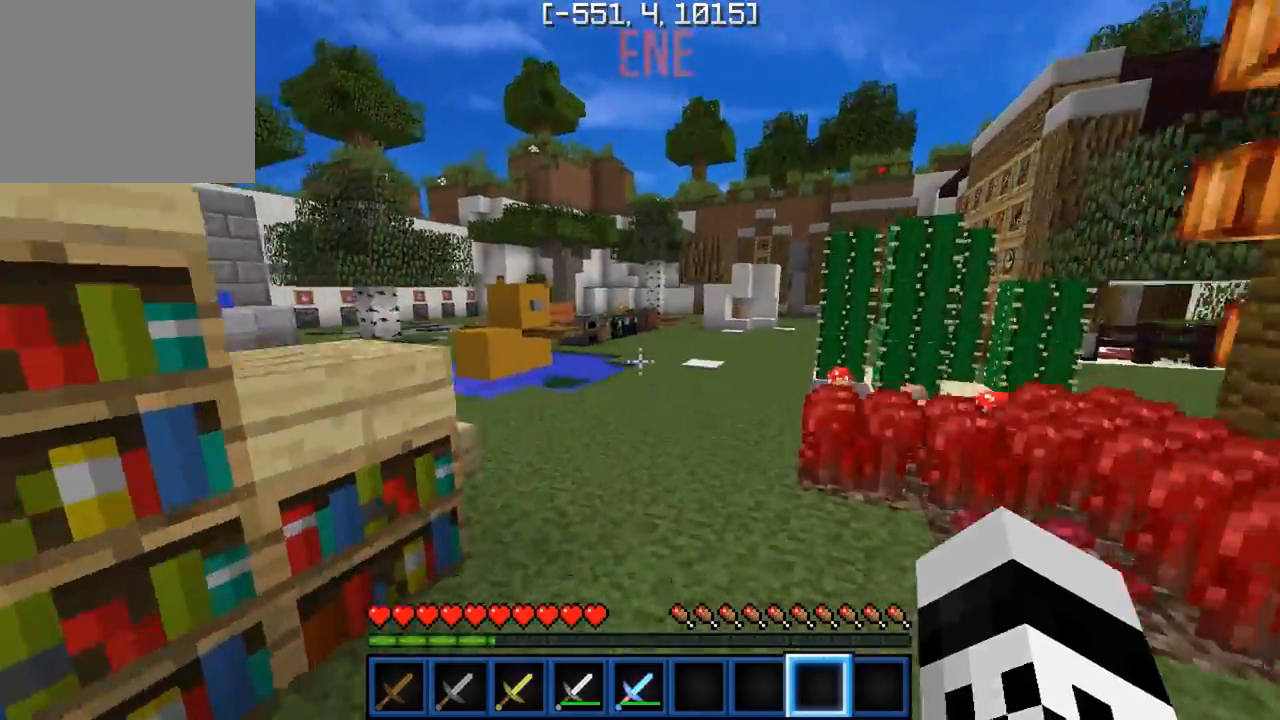
{"keys": ["w"], "events": []}
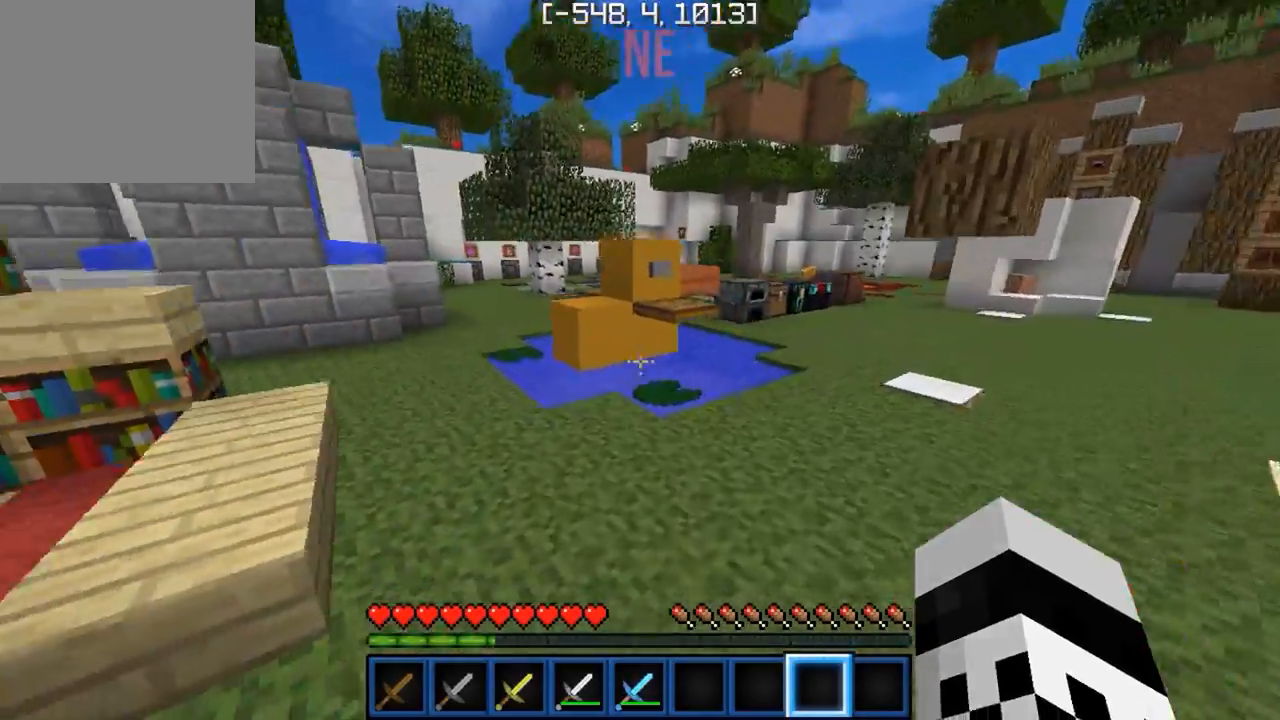
{"keys": ["w"], "events": [[250, "a", "down"], [350, "a", "up"]]}
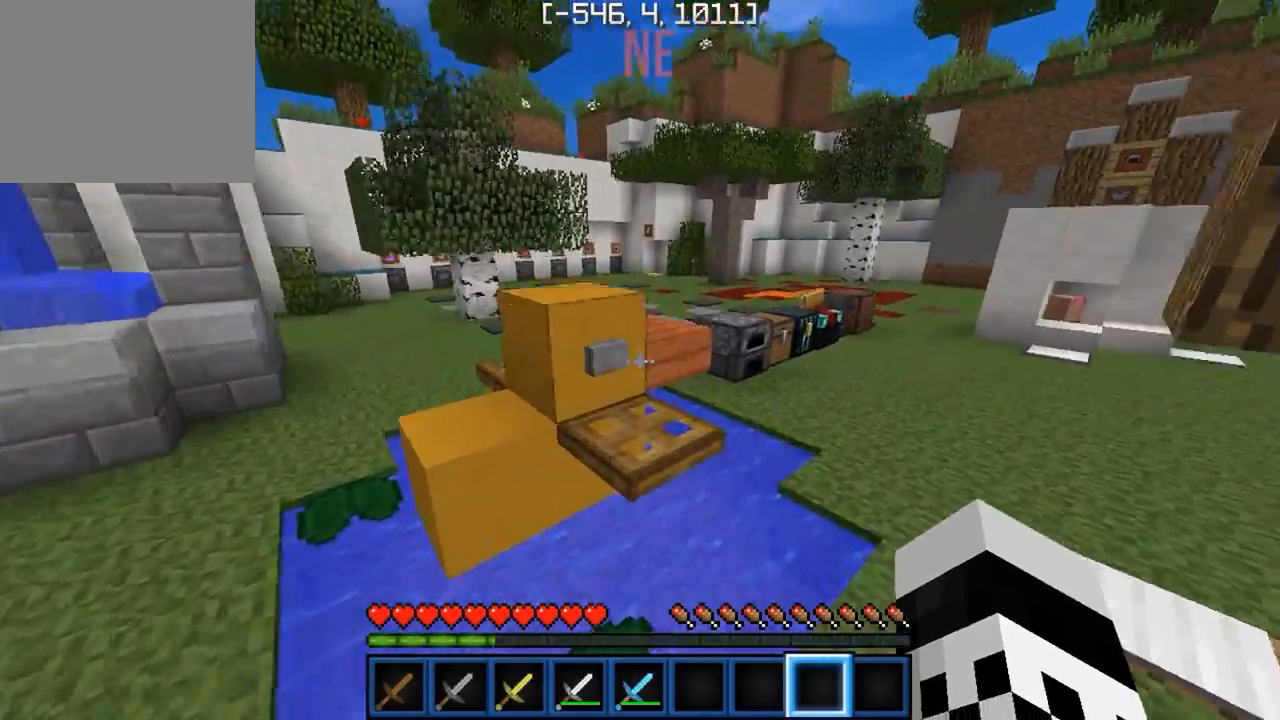
{"keys": [], "events": [[17, "d", "down"], [133, "d", "up"], [383, "w", "up"]]}
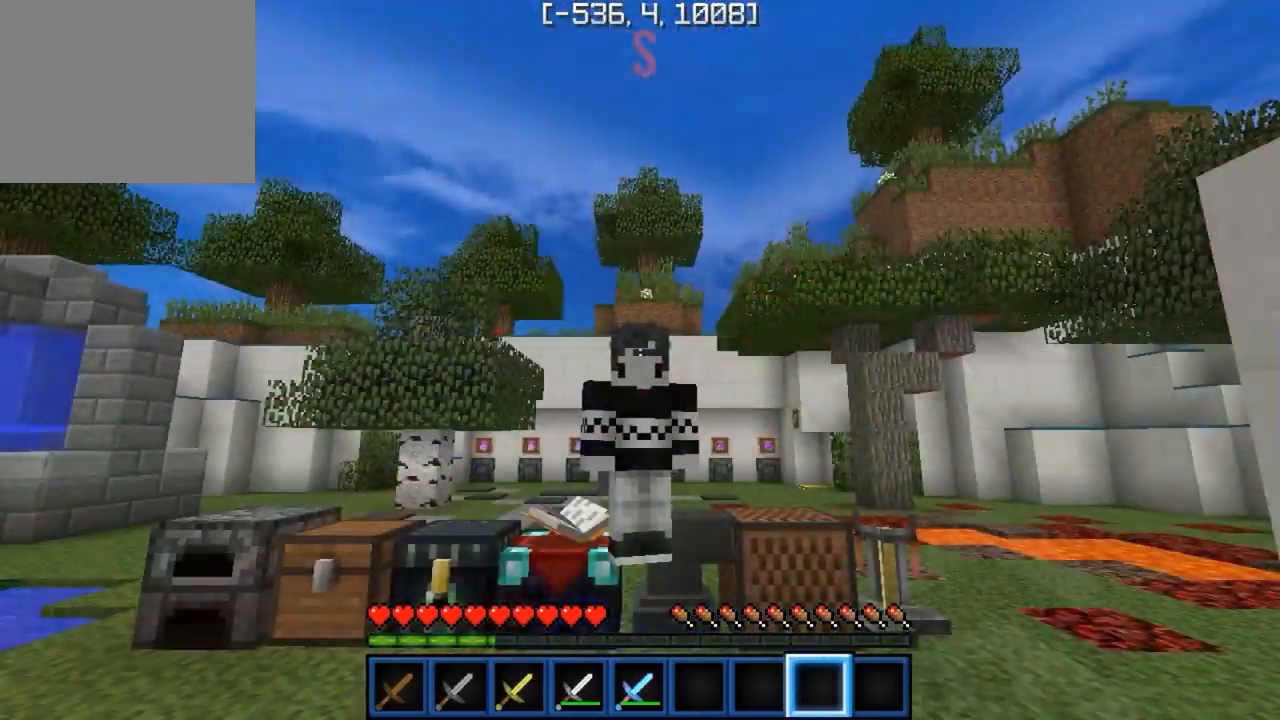
{"keys": ["s"], "events": [[283, "s", "down"]]}
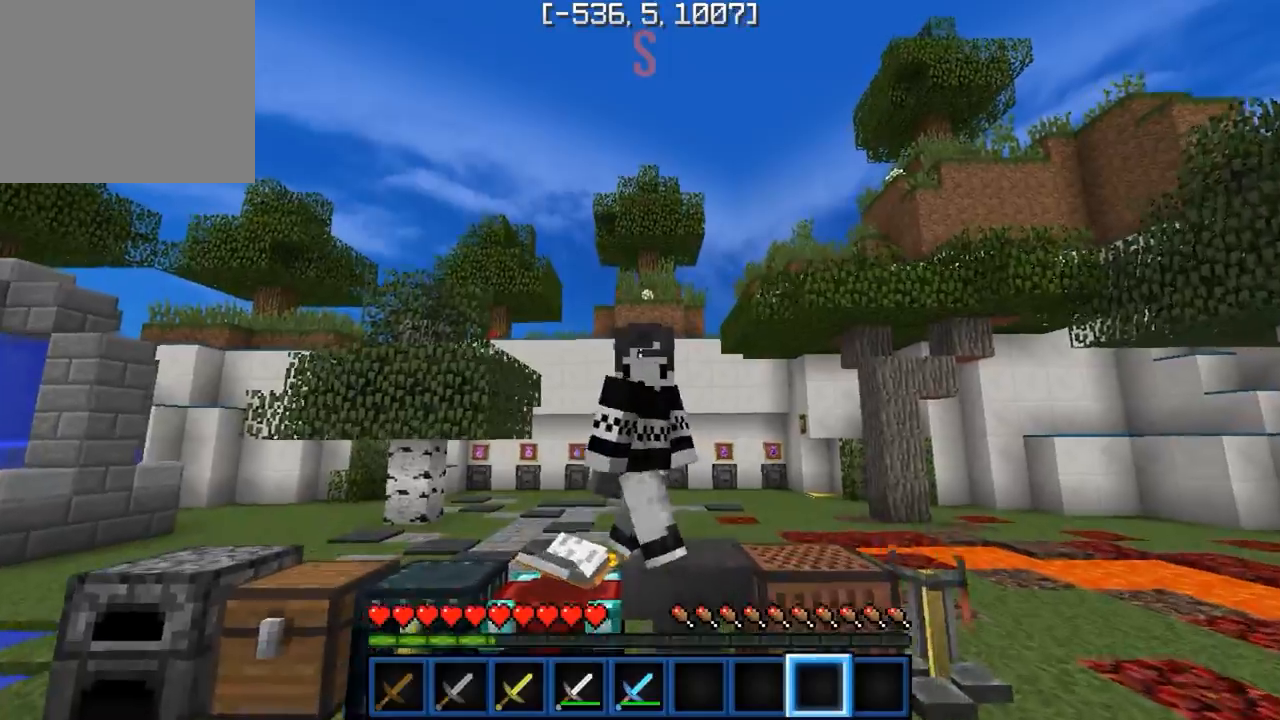
{"keys": ["s"], "events": []}
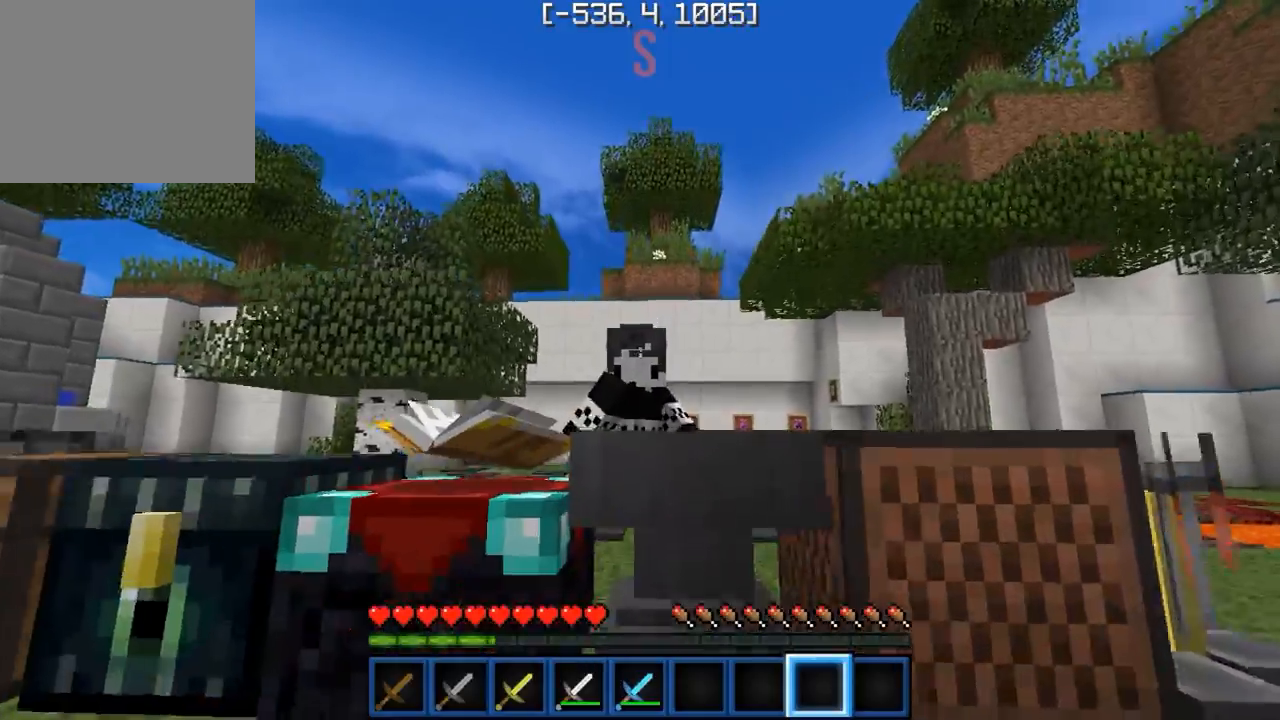
{"keys": [], "events": [[467, "s", "up"]]}
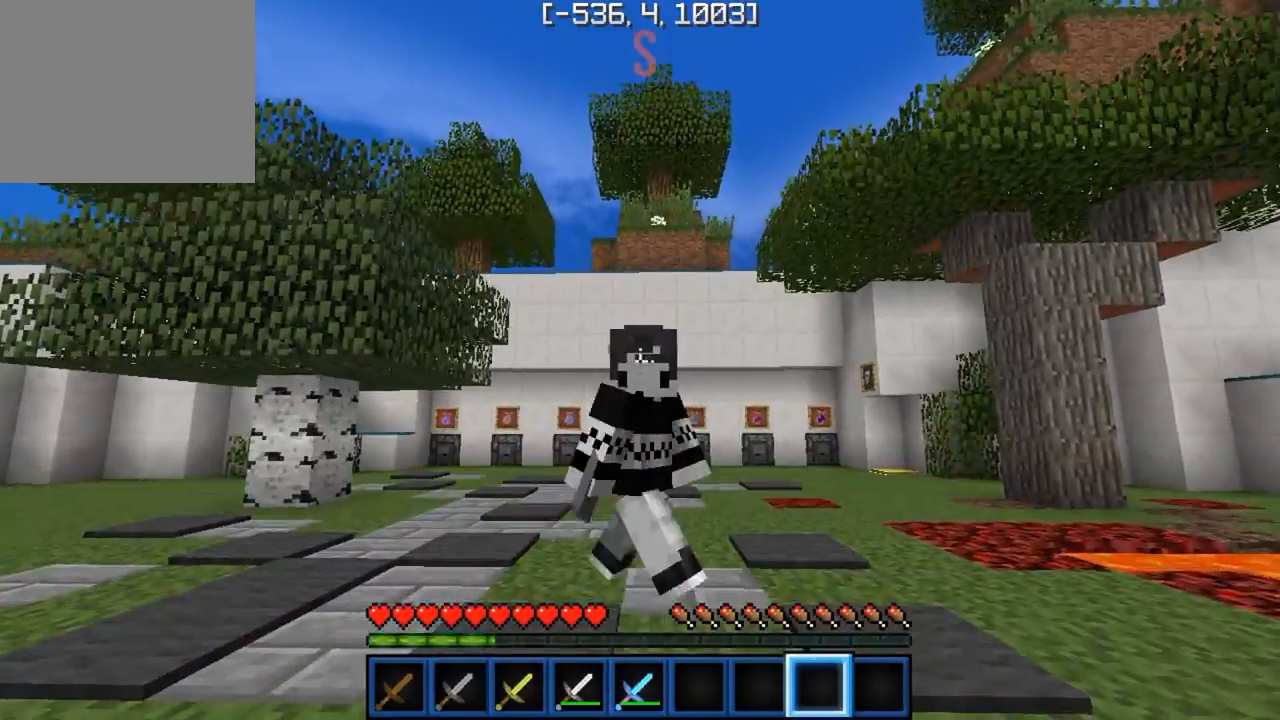
{"keys": ["w"], "events": [[83, "w", "down"]]}
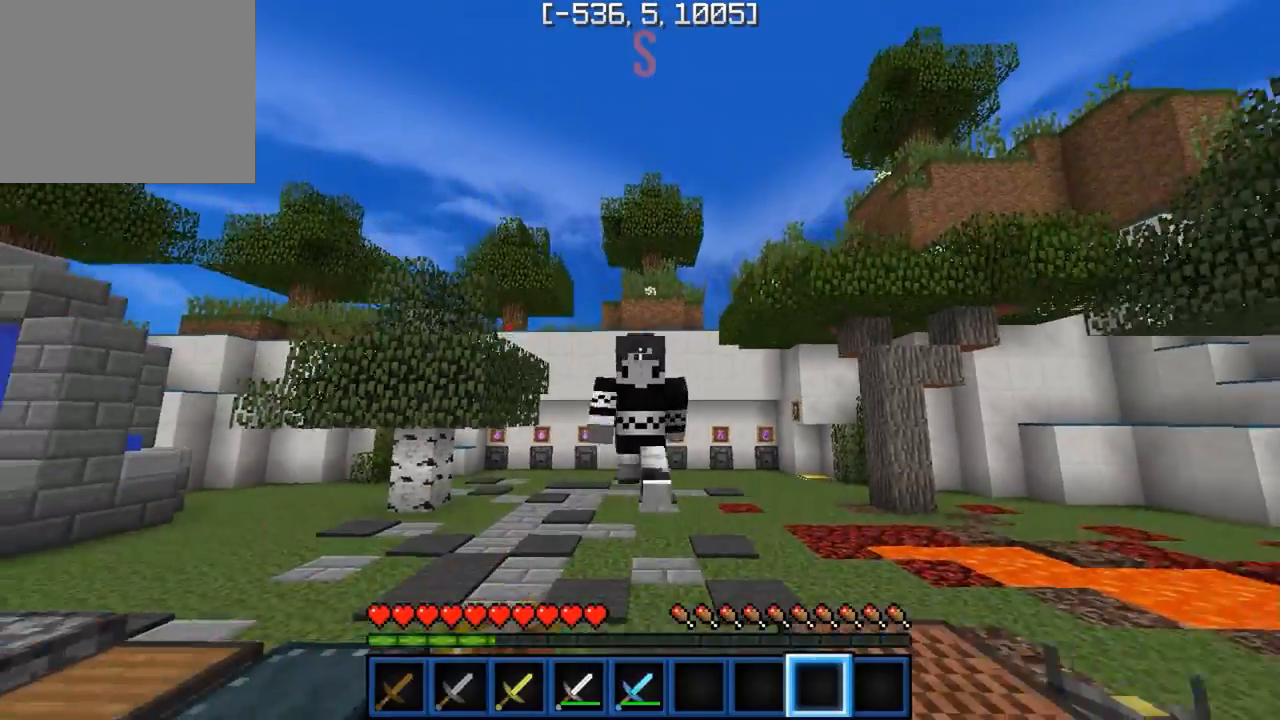
{"keys": ["w"], "events": []}
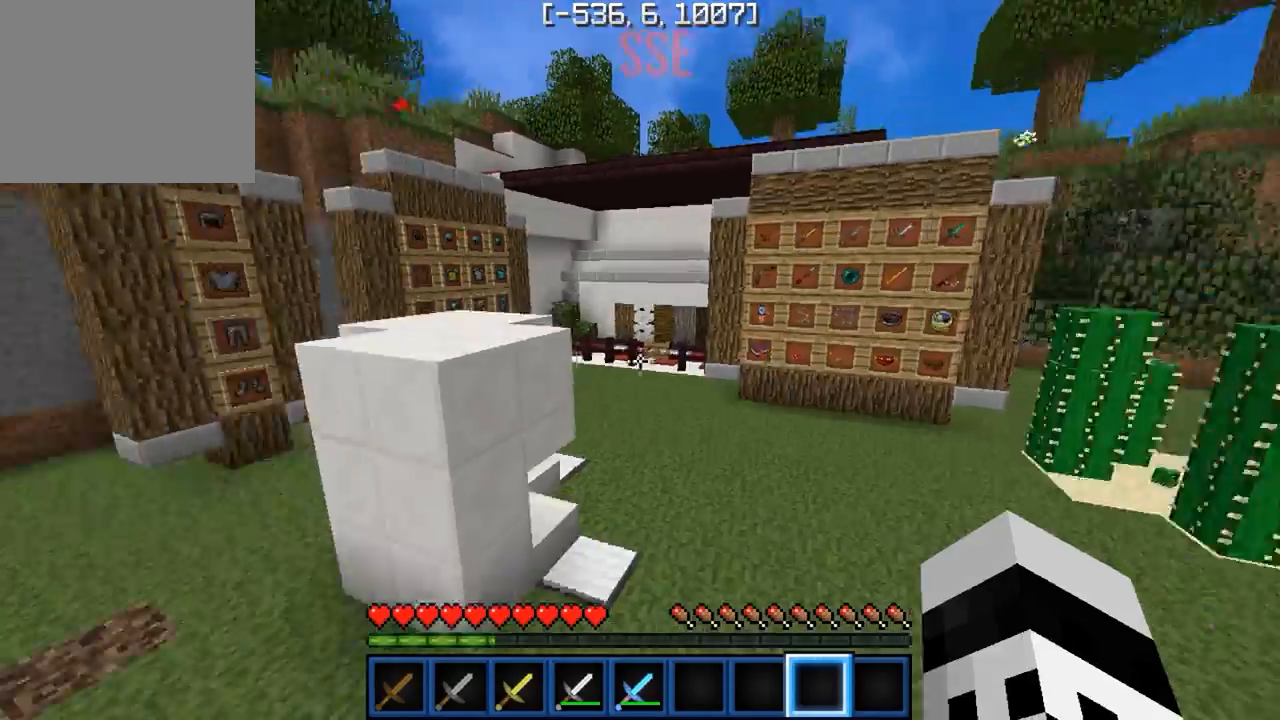
{"keys": ["w"], "events": []}
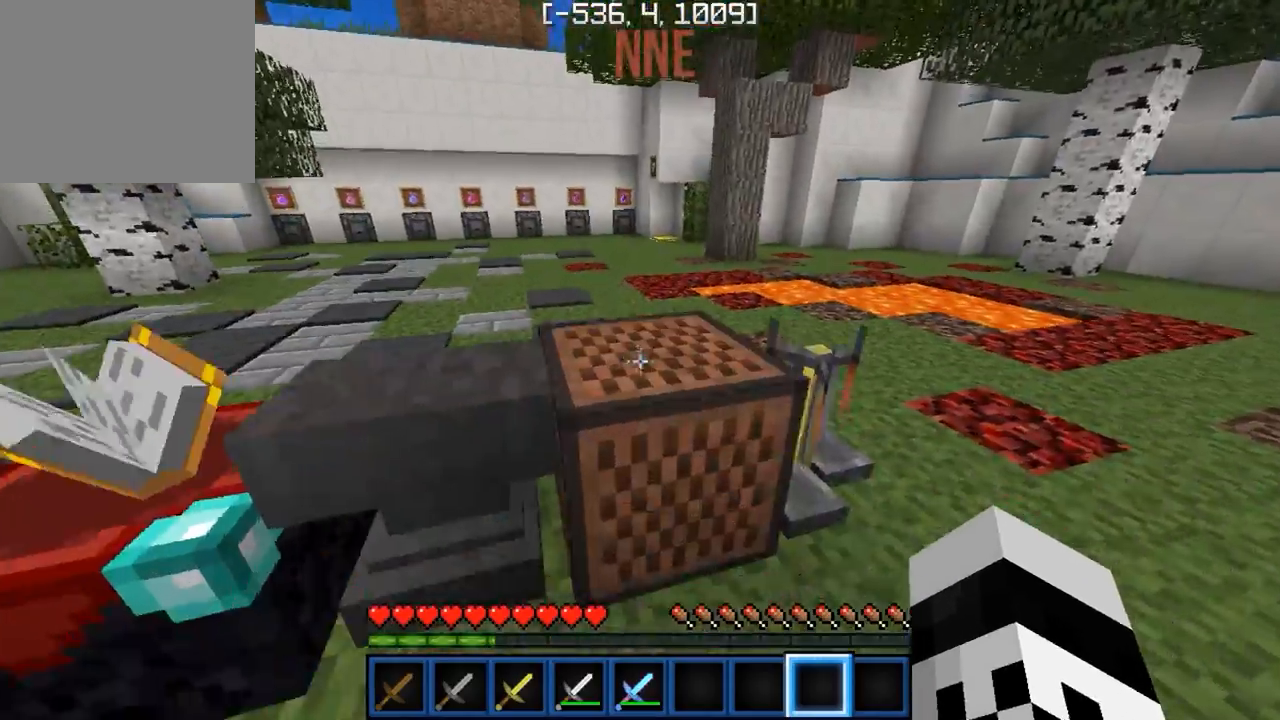
{"keys": ["w"], "events": [[150, "a", "down"], [317, "a", "up"]]}
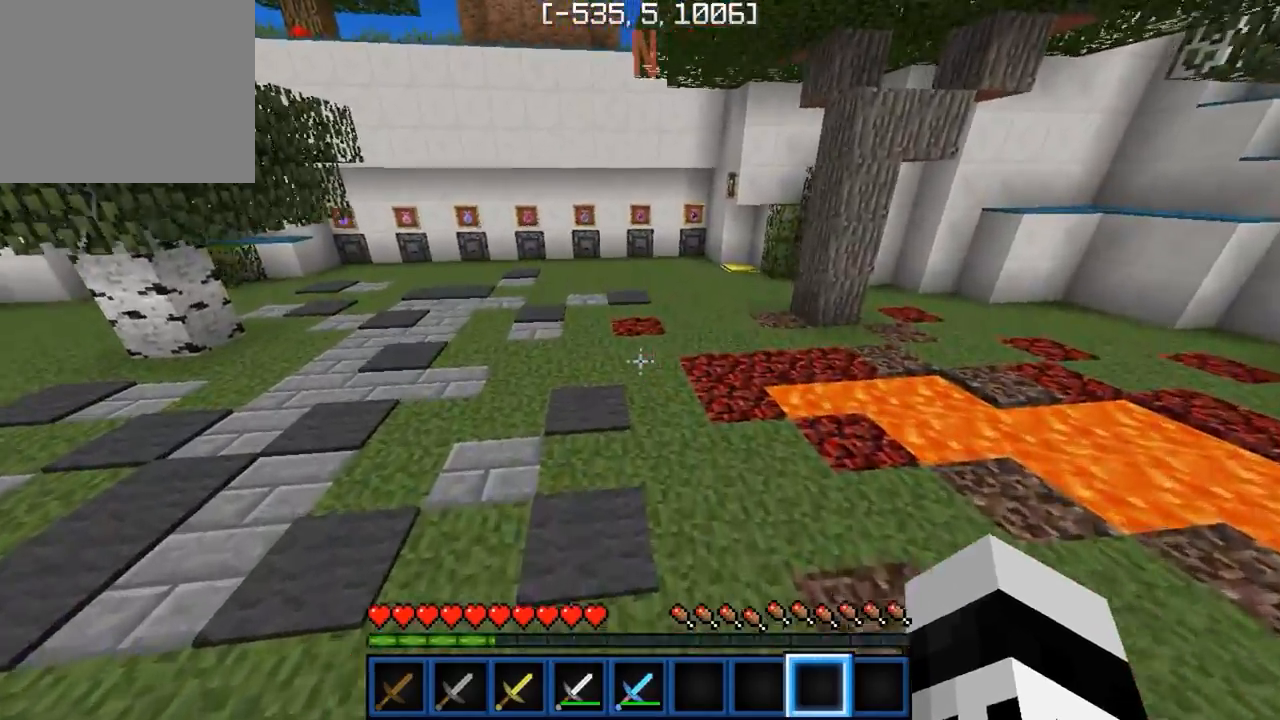
{"keys": ["w"], "events": []}
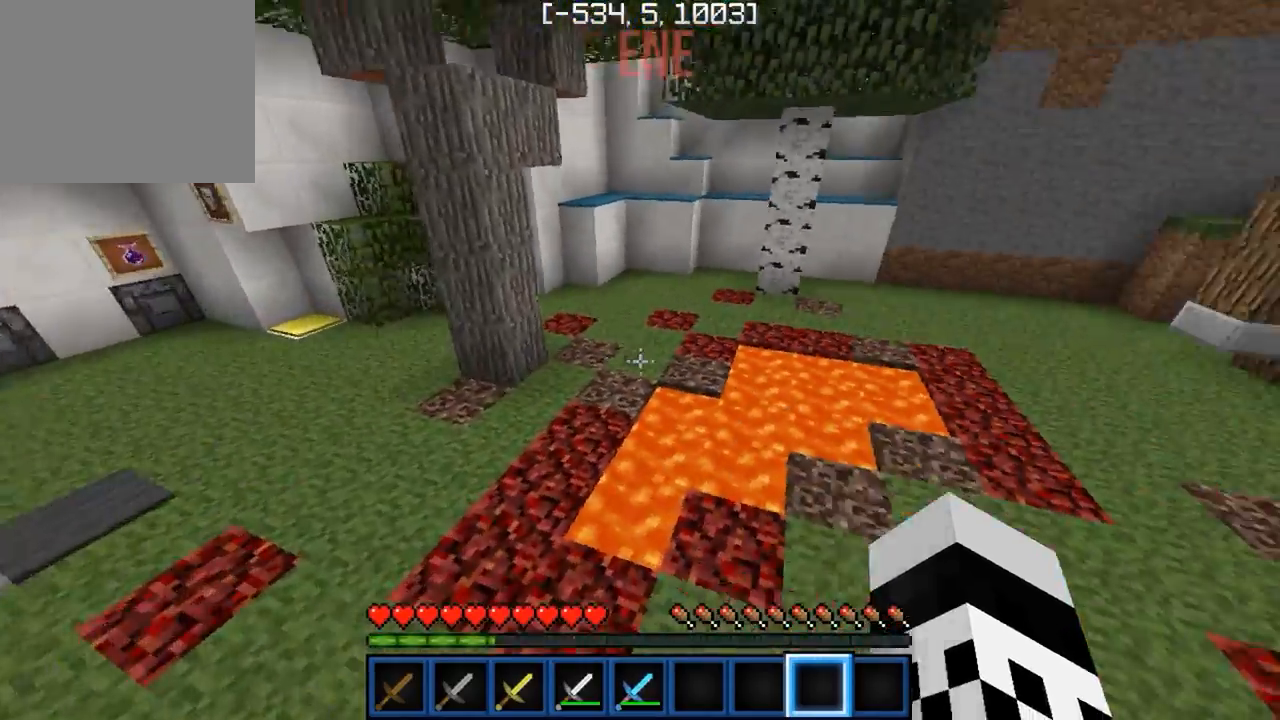
{"keys": ["w"], "events": []}
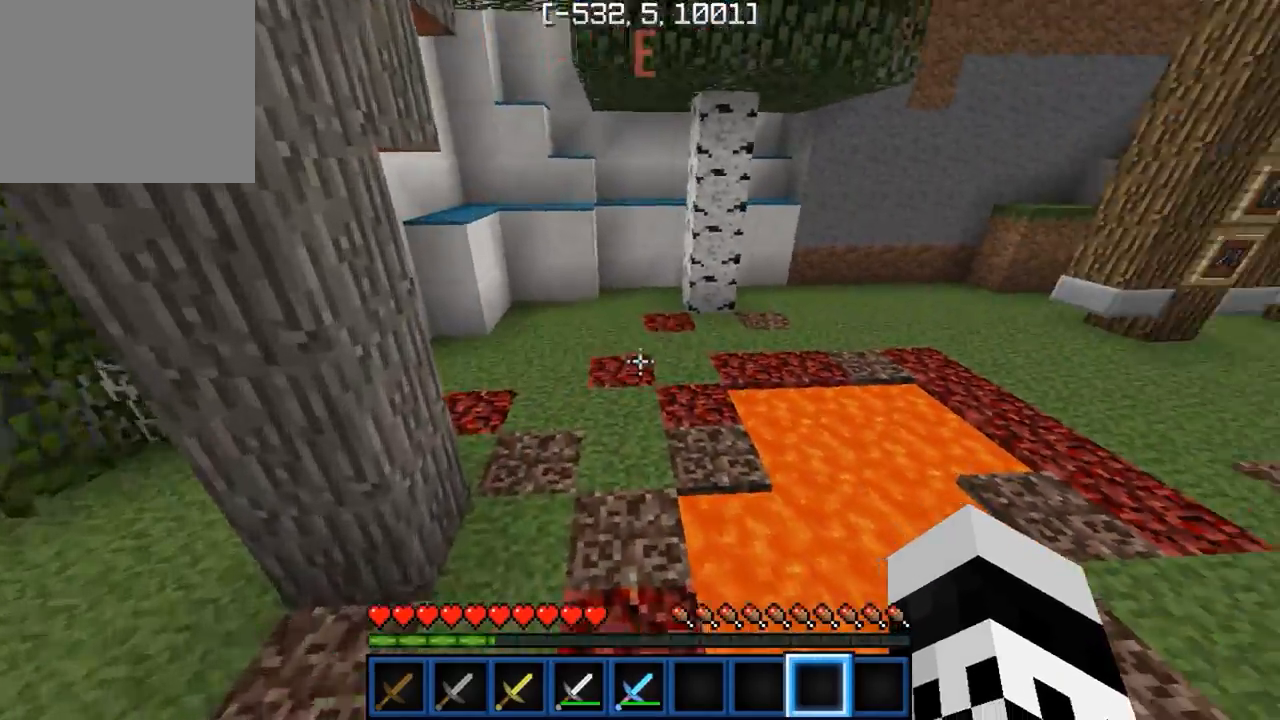
{"keys": ["w"], "events": []}
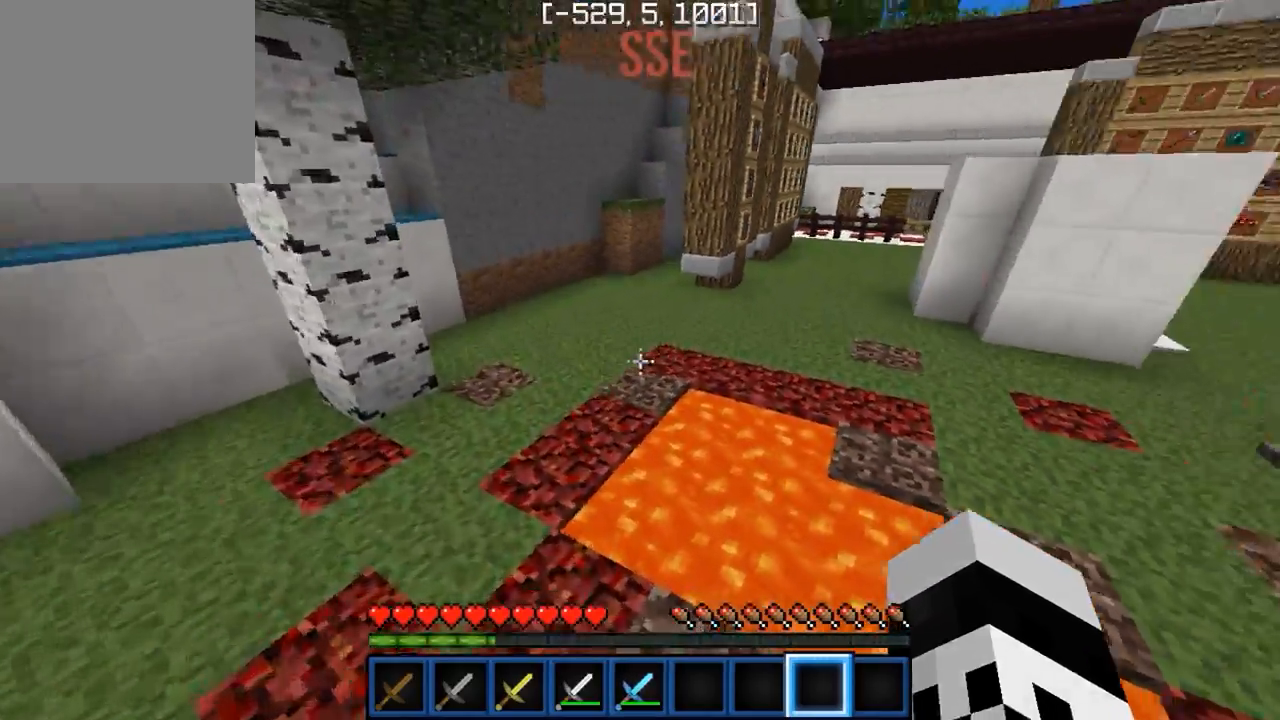
{"keys": ["w"], "events": []}
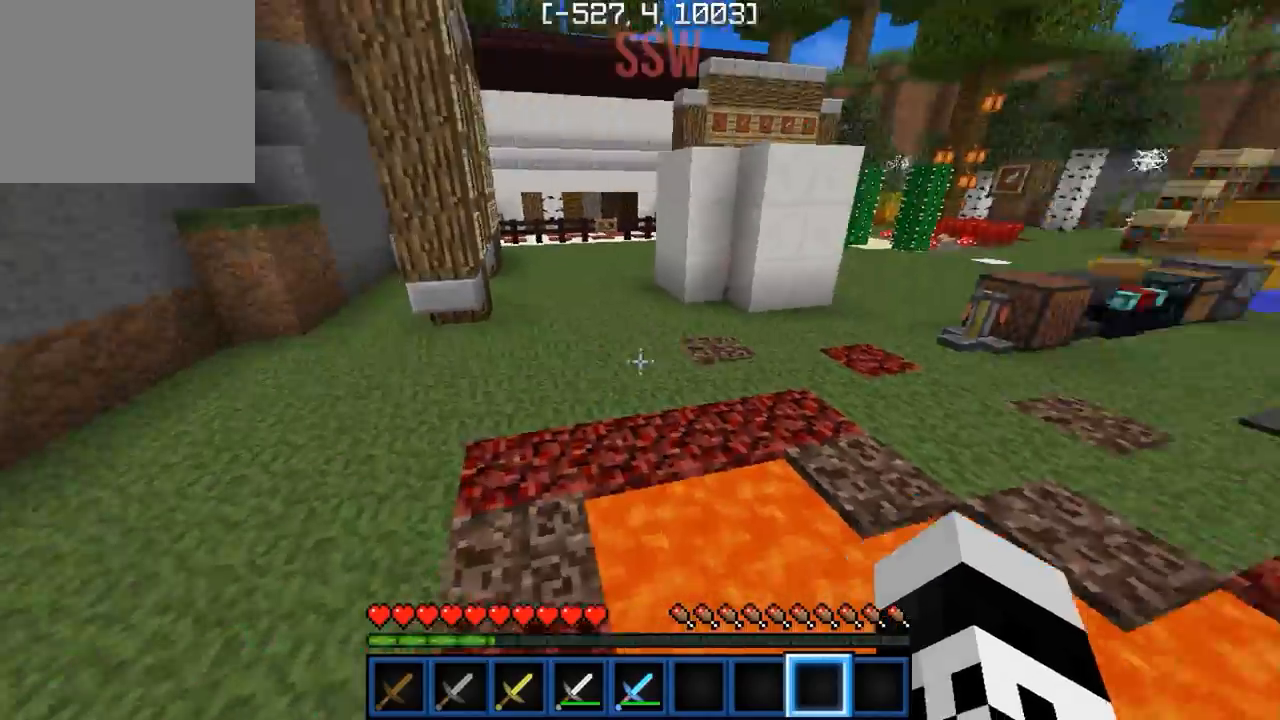
{"keys": ["w"], "events": []}
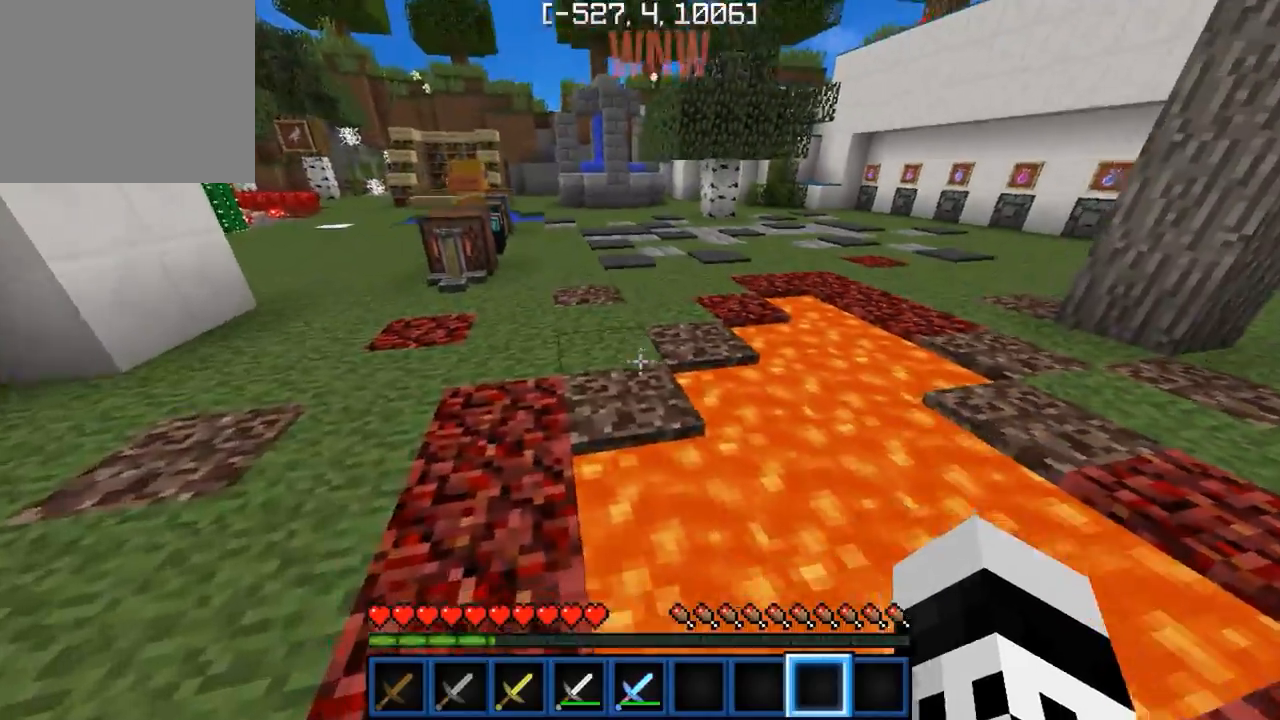
{"keys": ["d", "w"], "events": [[400, "d", "down"]]}
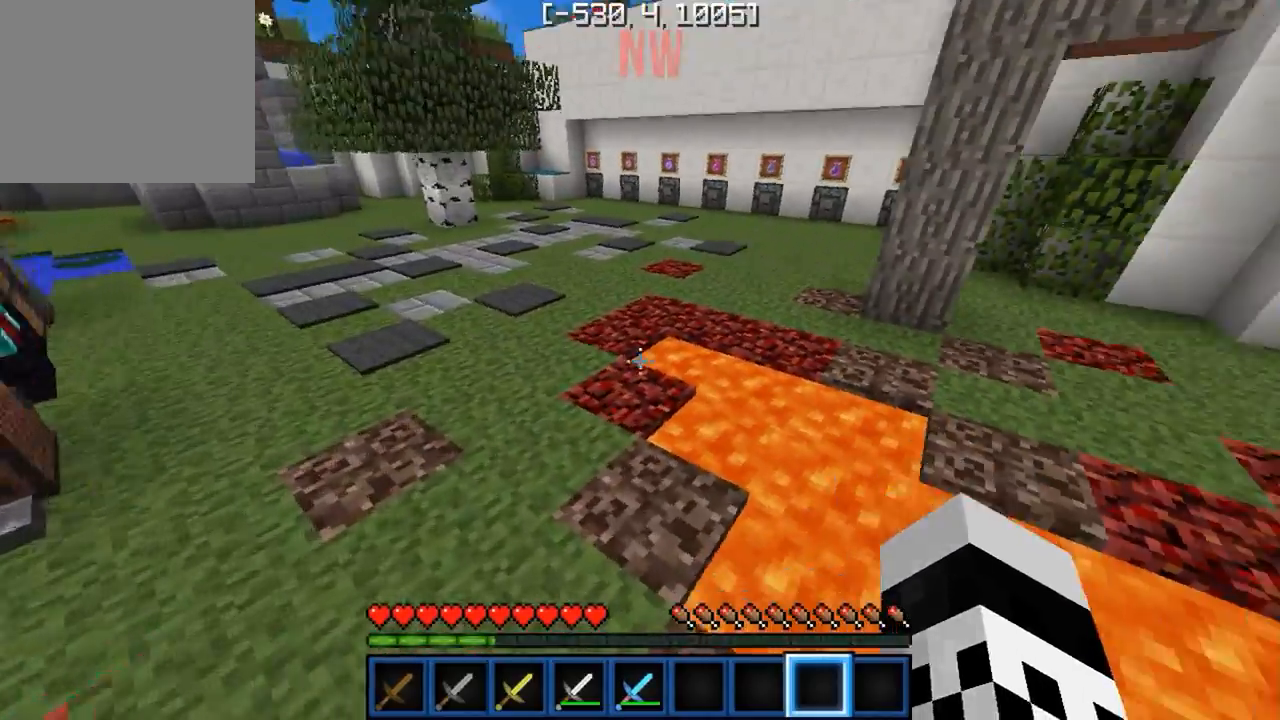
{"keys": ["w"], "events": [[83, "d", "up"]]}
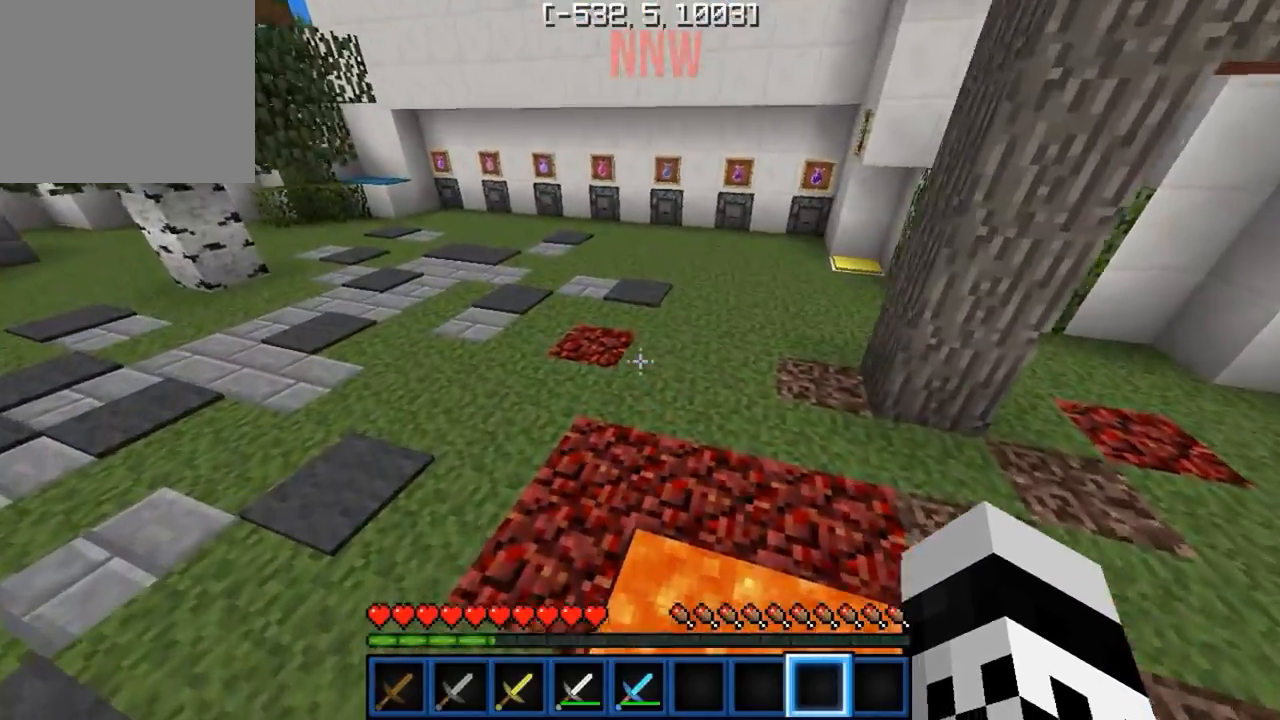
{"keys": ["w"], "events": []}
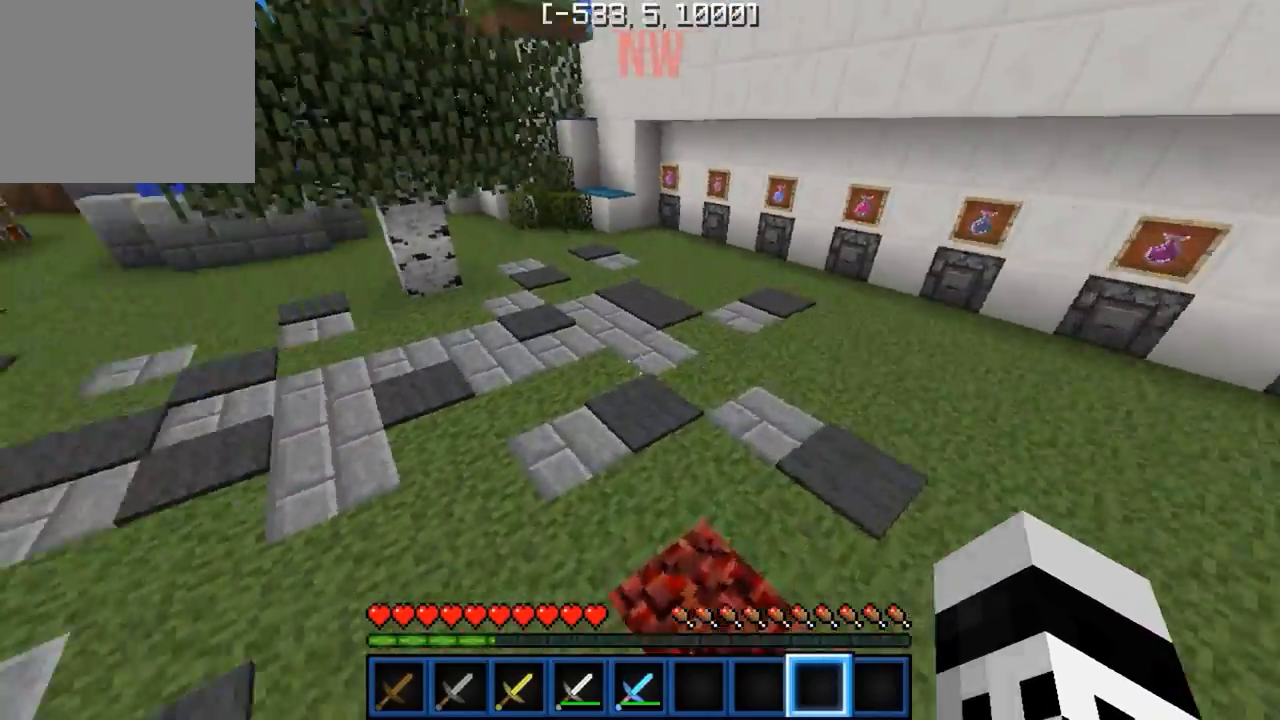
{"keys": ["w"], "events": []}
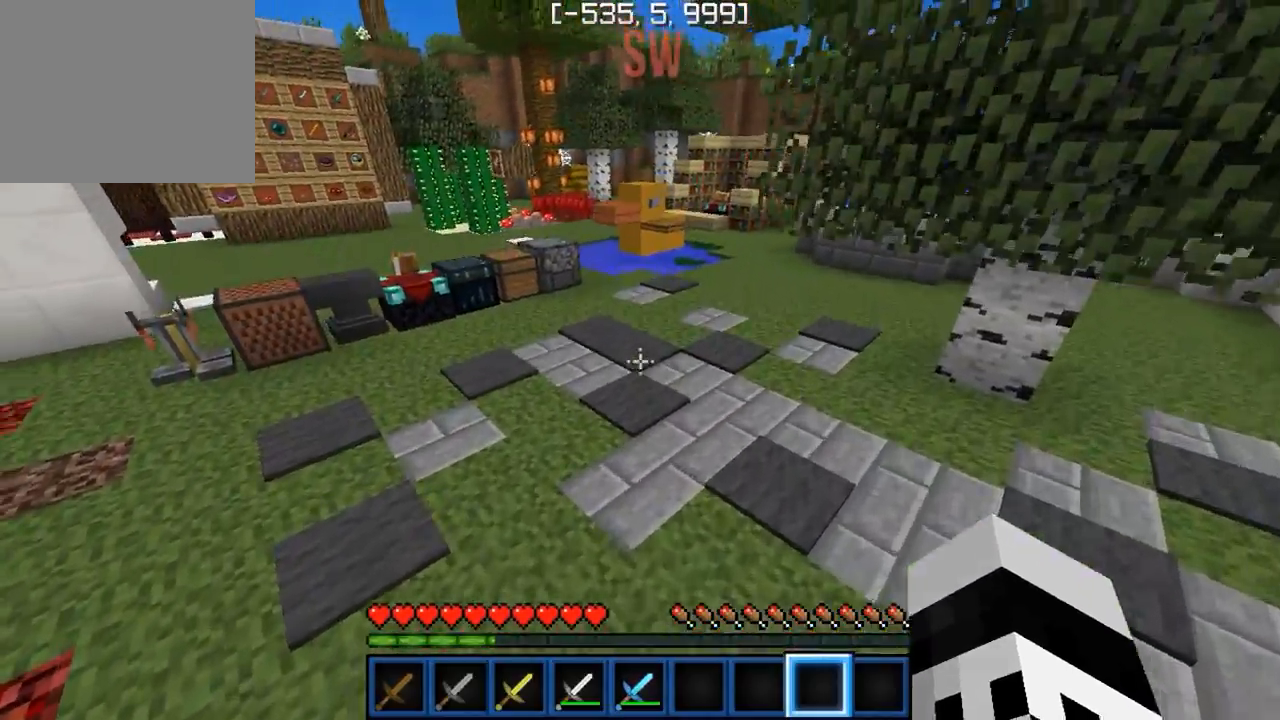
{"keys": ["w"], "events": []}
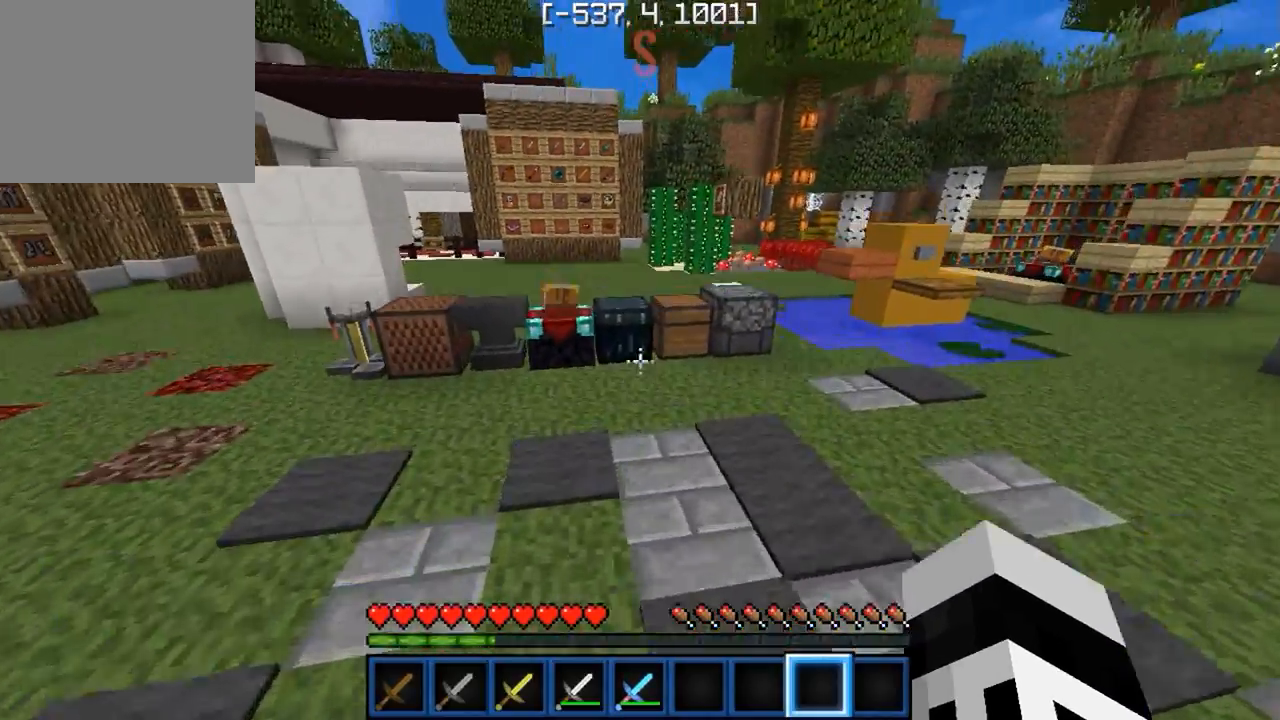
{"keys": ["w"], "events": []}
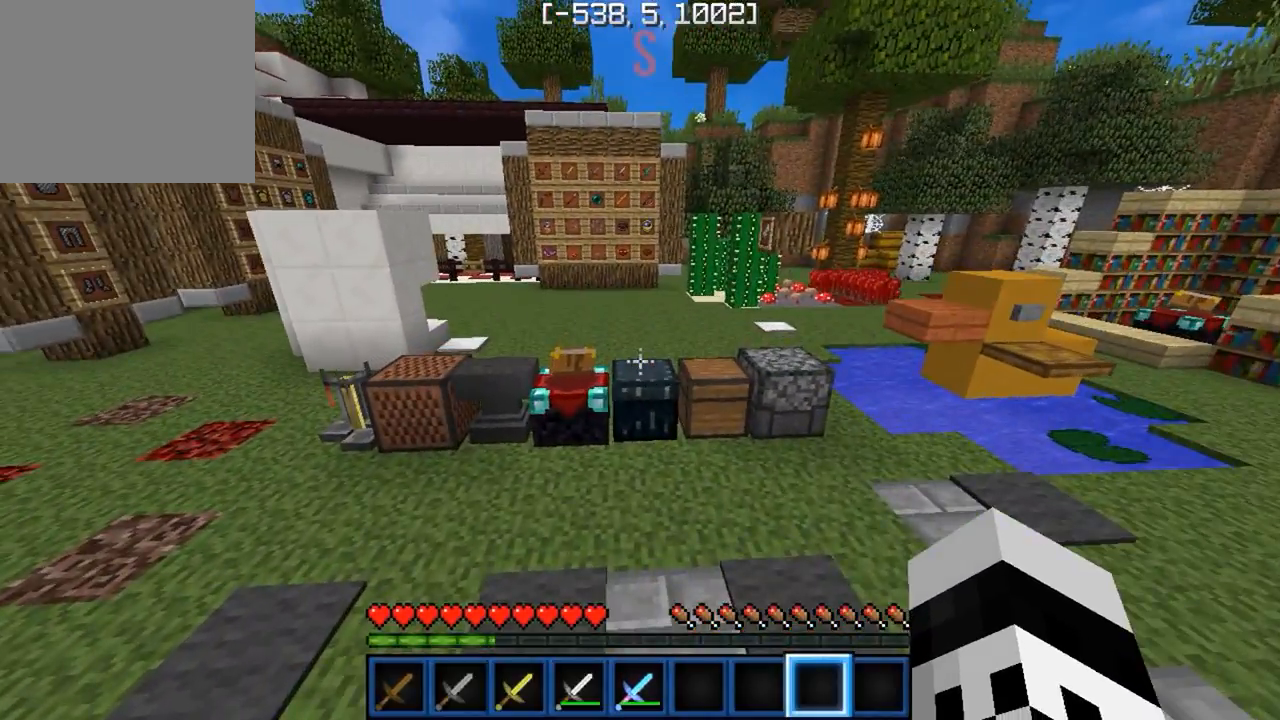
{"keys": [], "events": [[200, "a", "down"], [217, "a", "up"], [217, "w", "up"]]}
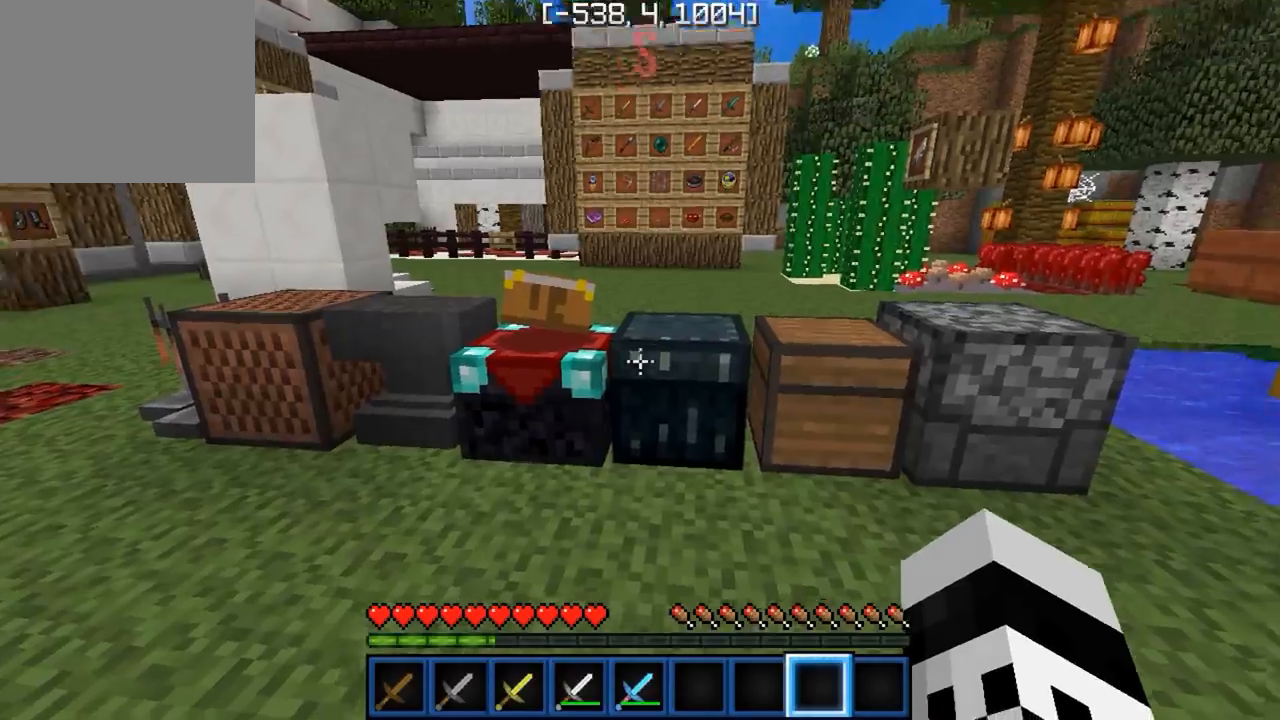
{"keys": ["w"], "events": [[50, "w", "down"]]}